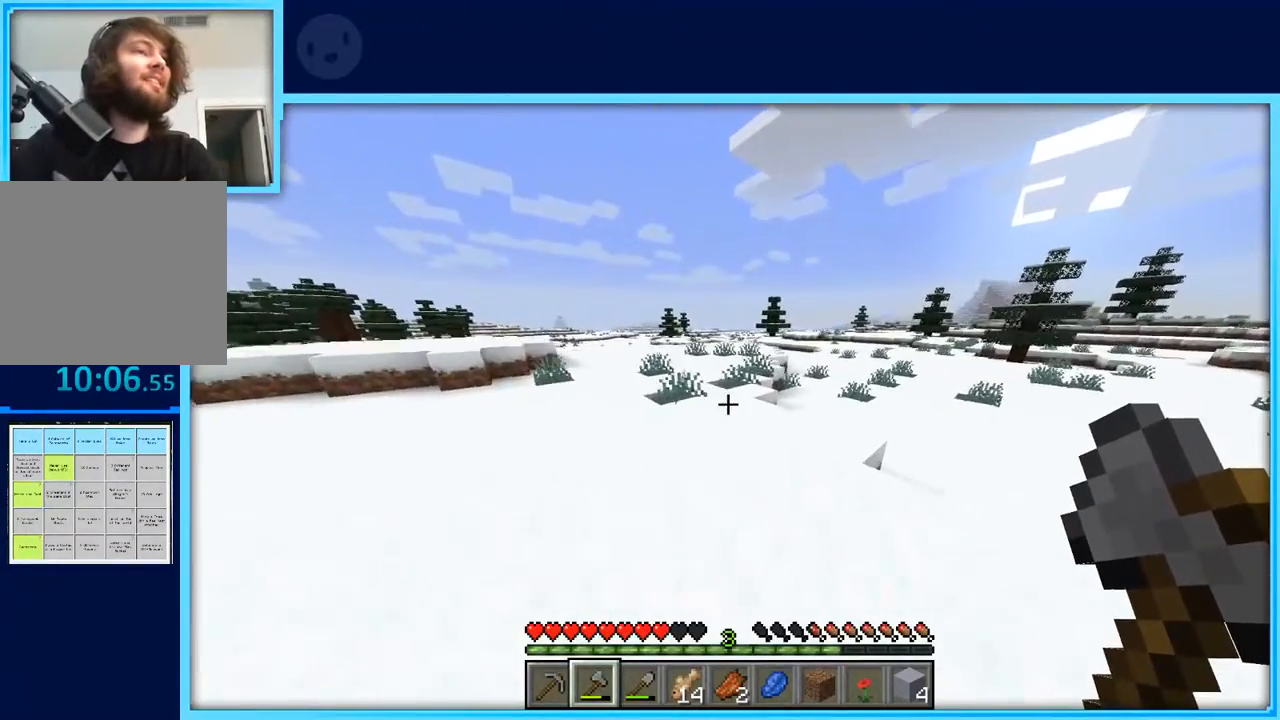
Gameplay with keyboard and mouse; each line is a JSON object with the keys held at the frame after it. "events" lists presses ("down") and releases ("up") of "a", "d", "s", "space" and "w" between this image and that frame as [ms after this image, input, new state], when the widget could be followed in between. No other keys are recorded. Mouse buttons are not recorded. Not read: mouse_move.
{"keys": ["d", "space", "w"], "events": []}
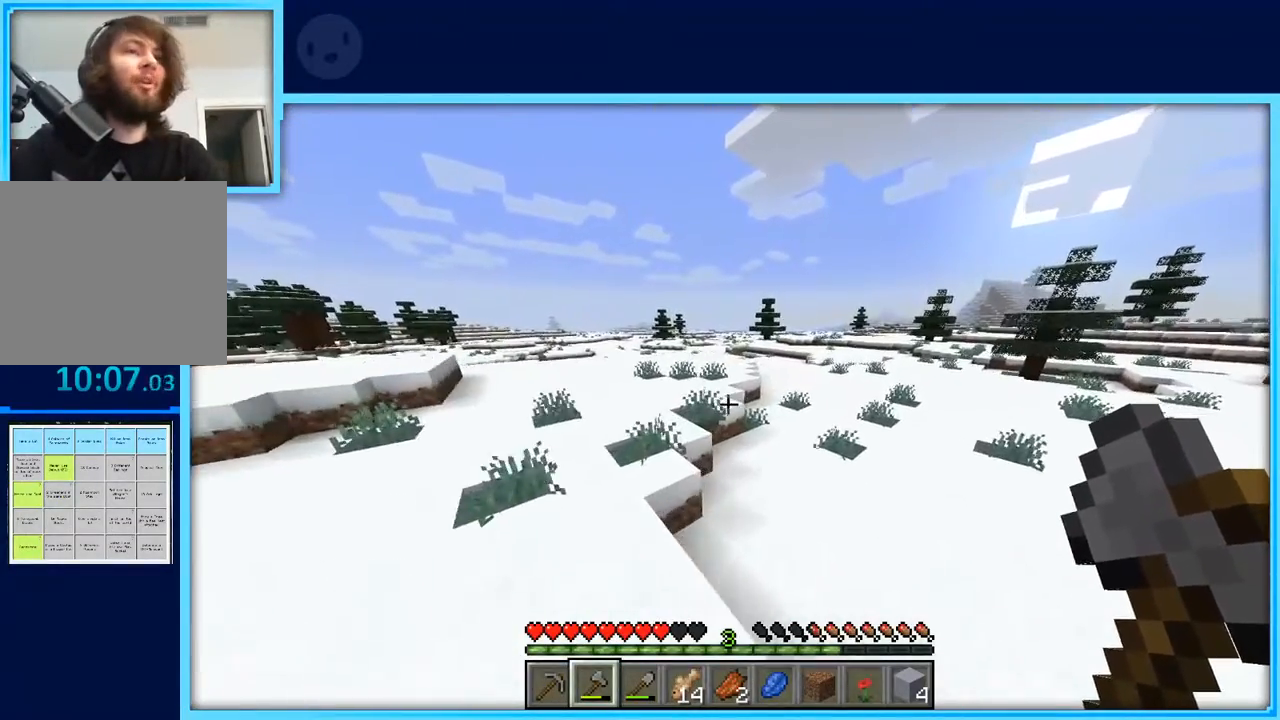
{"keys": ["space", "w"], "events": [[383, "d", "up"]]}
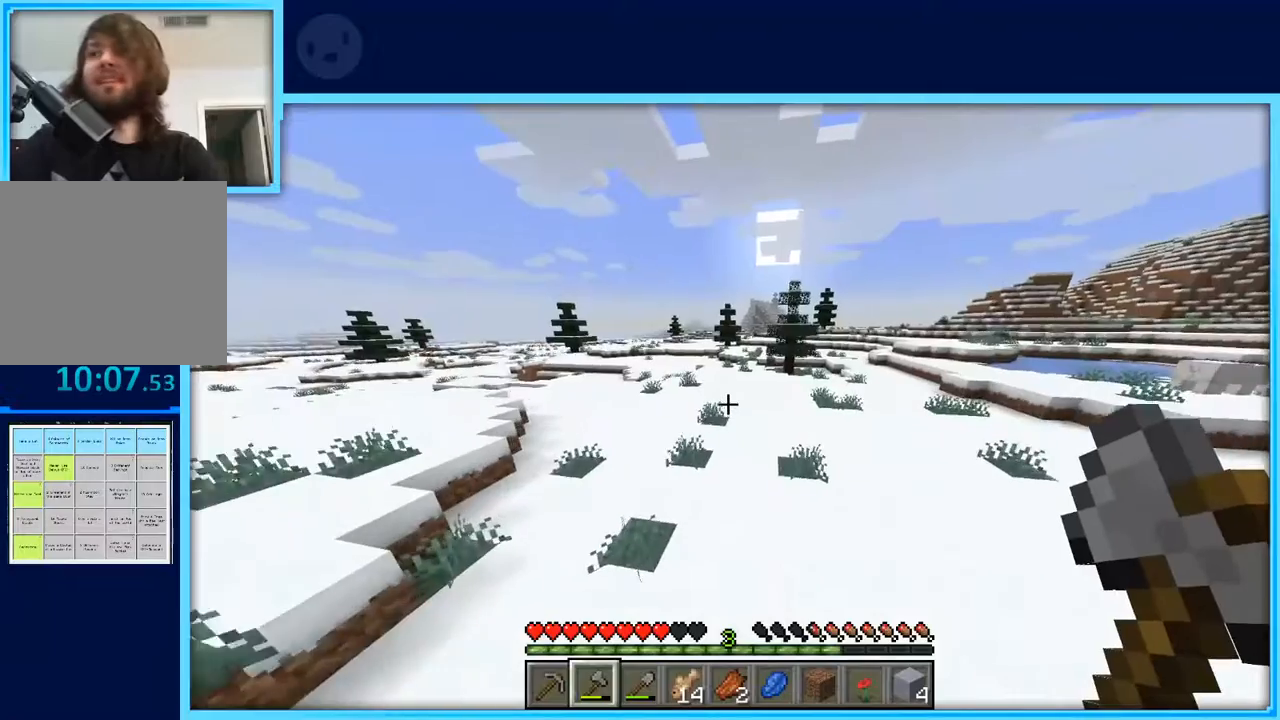
{"keys": ["space", "w"], "events": []}
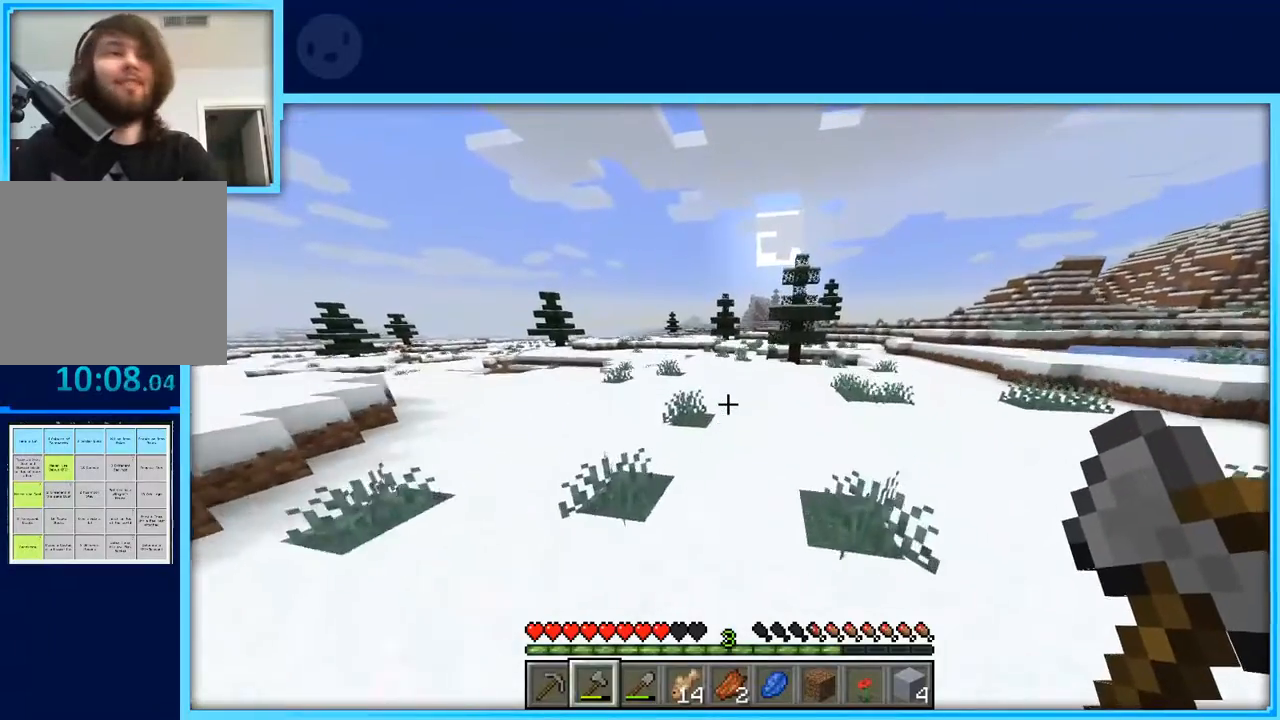
{"keys": ["space", "w"], "events": []}
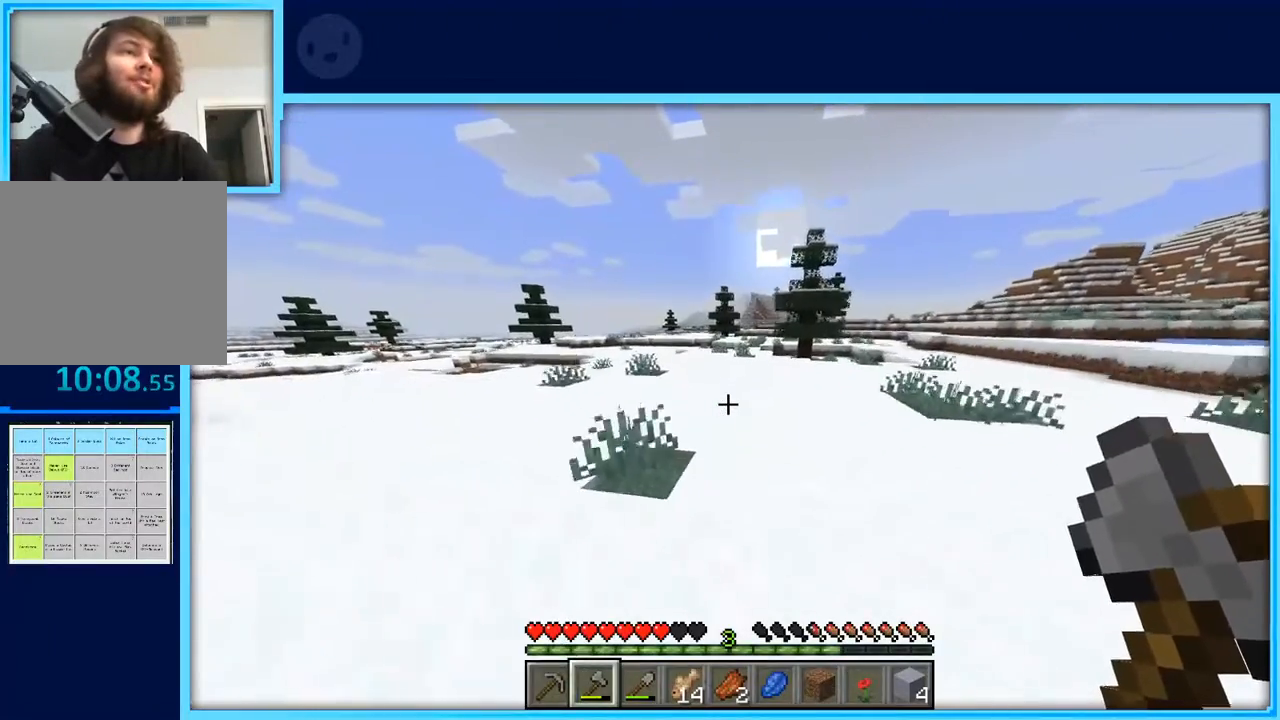
{"keys": ["space", "w"], "events": []}
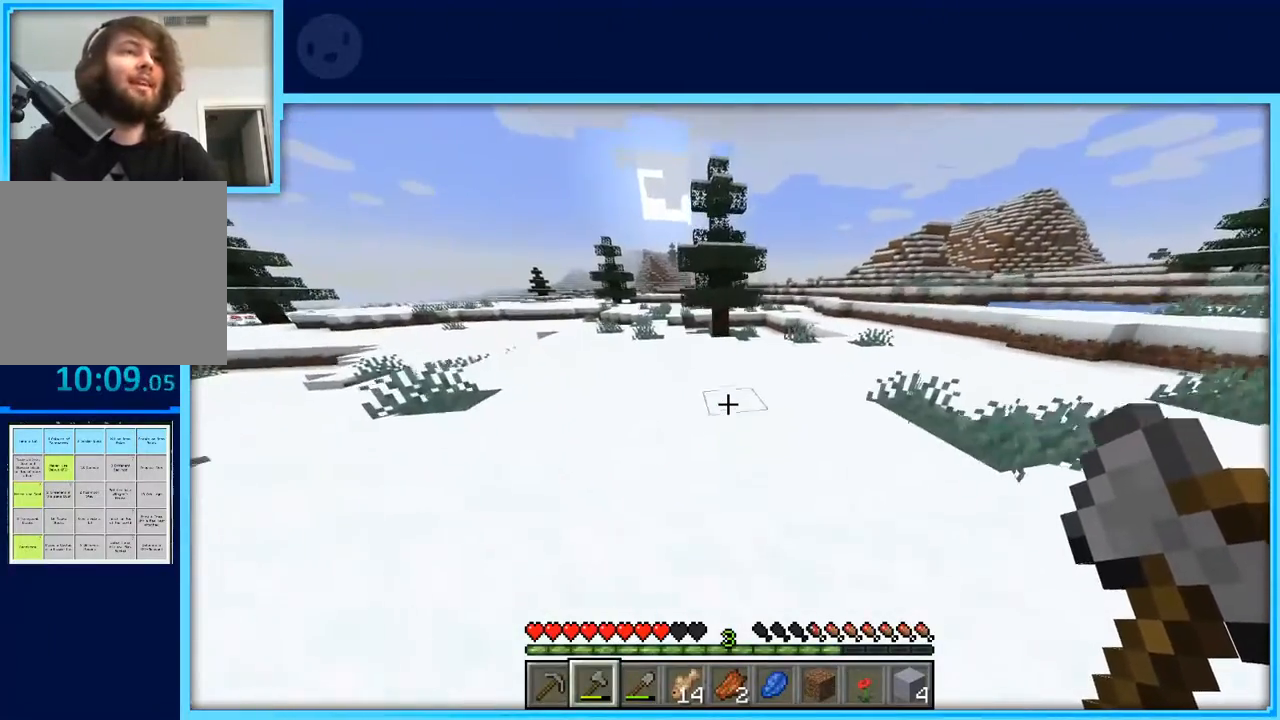
{"keys": ["space", "w"], "events": []}
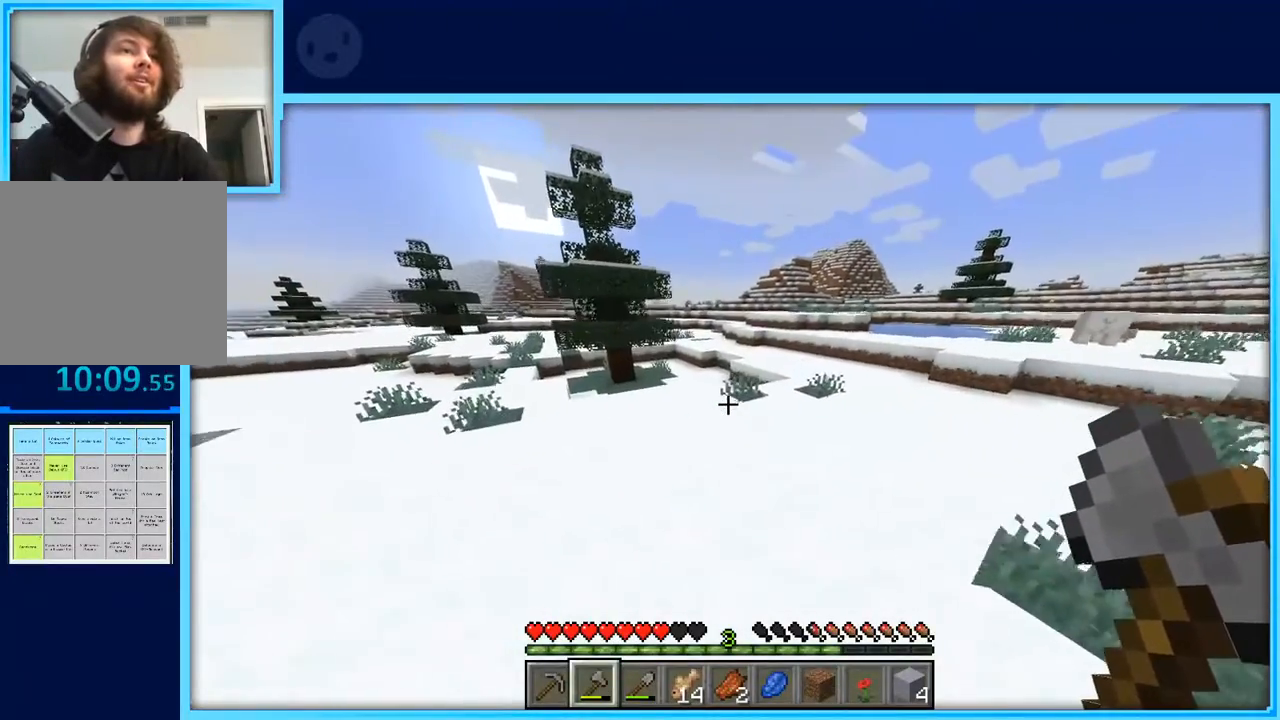
{"keys": ["d", "space", "w"], "events": [[367, "d", "down"]]}
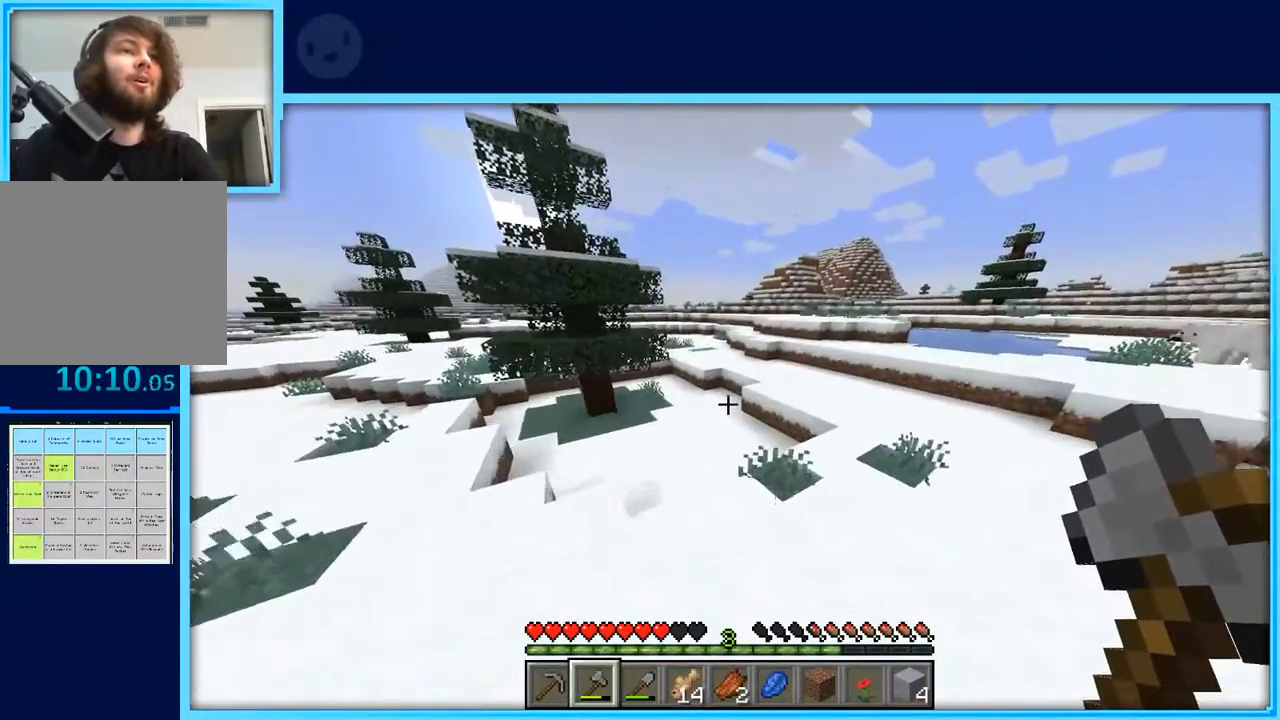
{"keys": ["a", "space", "w"], "events": [[150, "d", "up"], [433, "a", "down"]]}
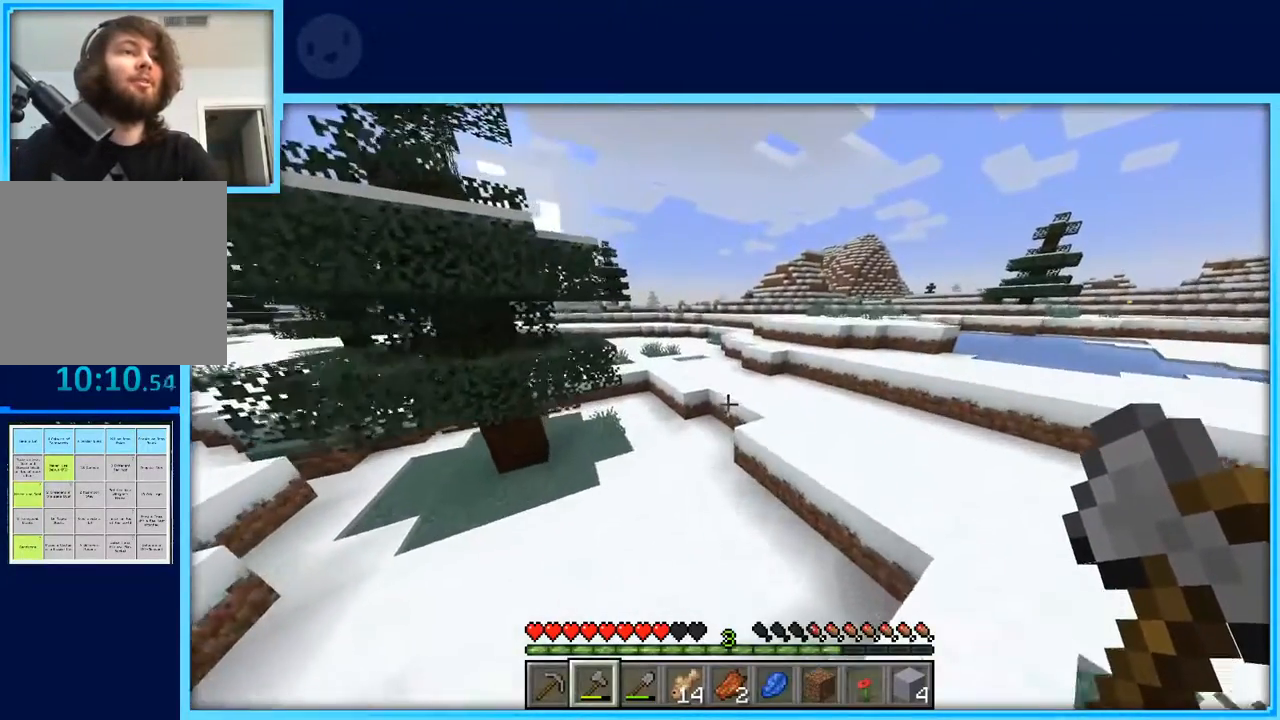
{"keys": ["space", "w"], "events": [[67, "a", "up"], [117, "d", "down"], [350, "d", "up"]]}
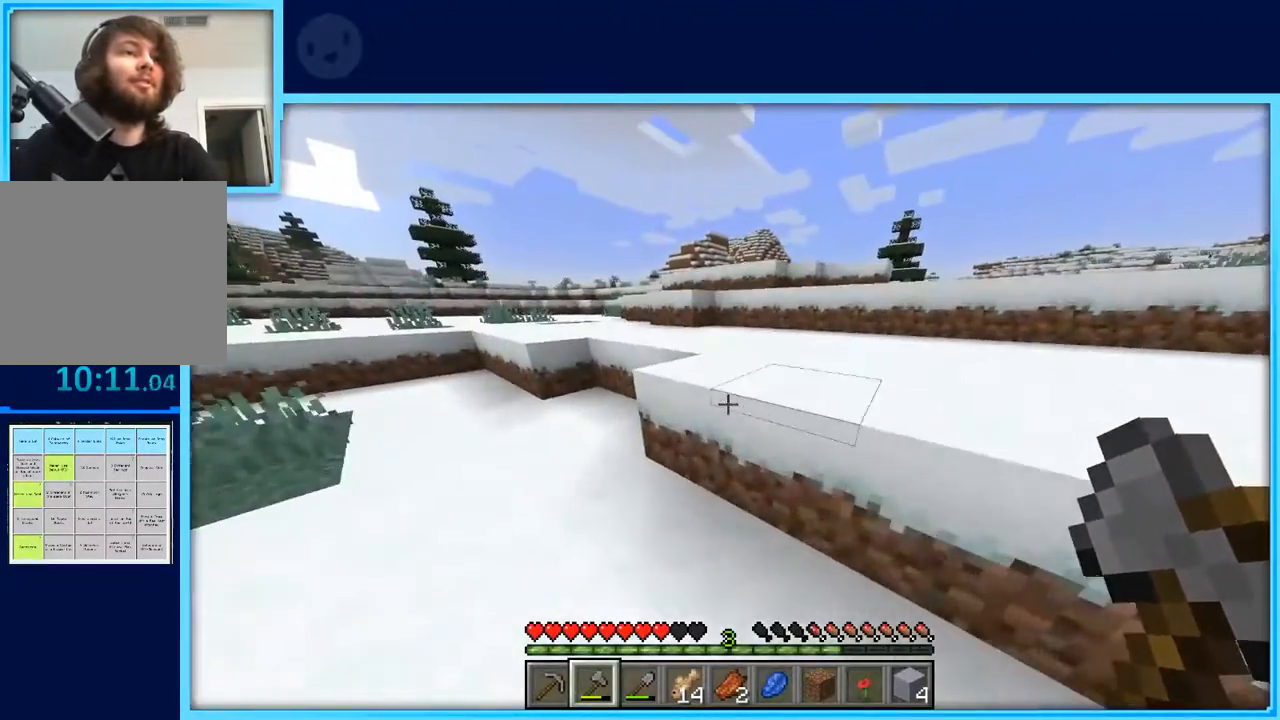
{"keys": ["w"], "events": [[183, "space", "up"]]}
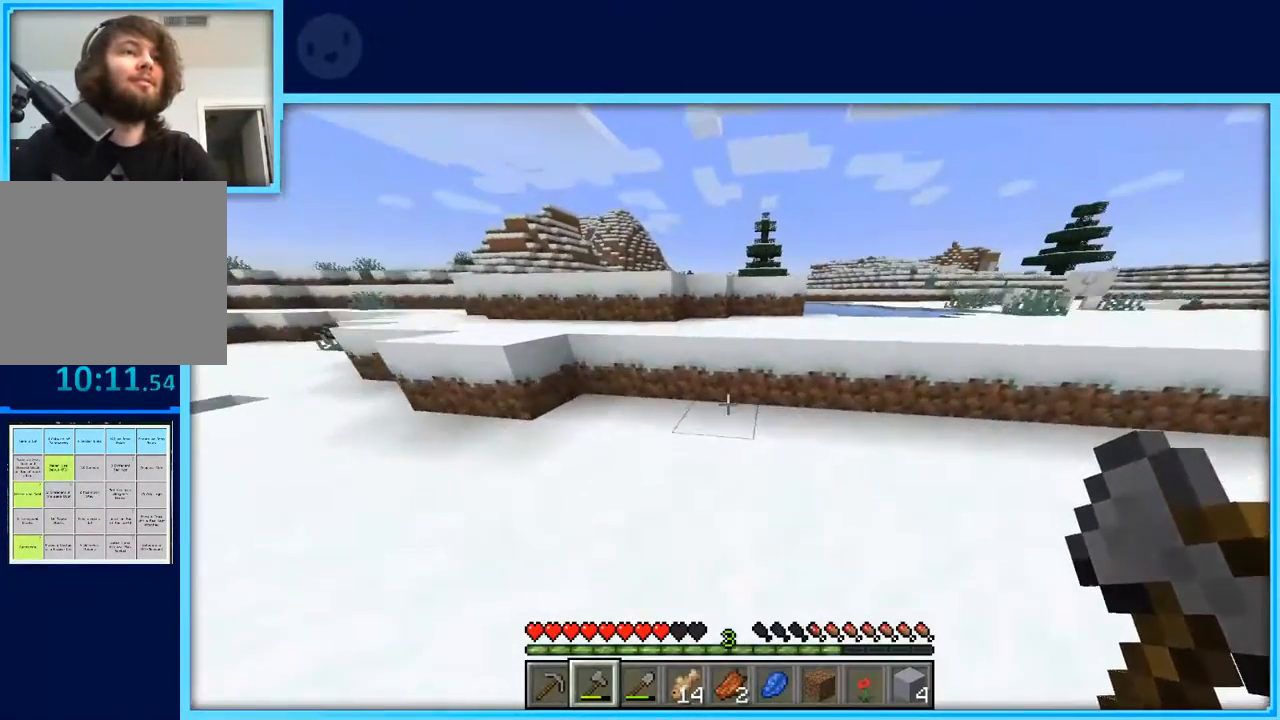
{"keys": ["space", "w"], "events": [[283, "space", "down"]]}
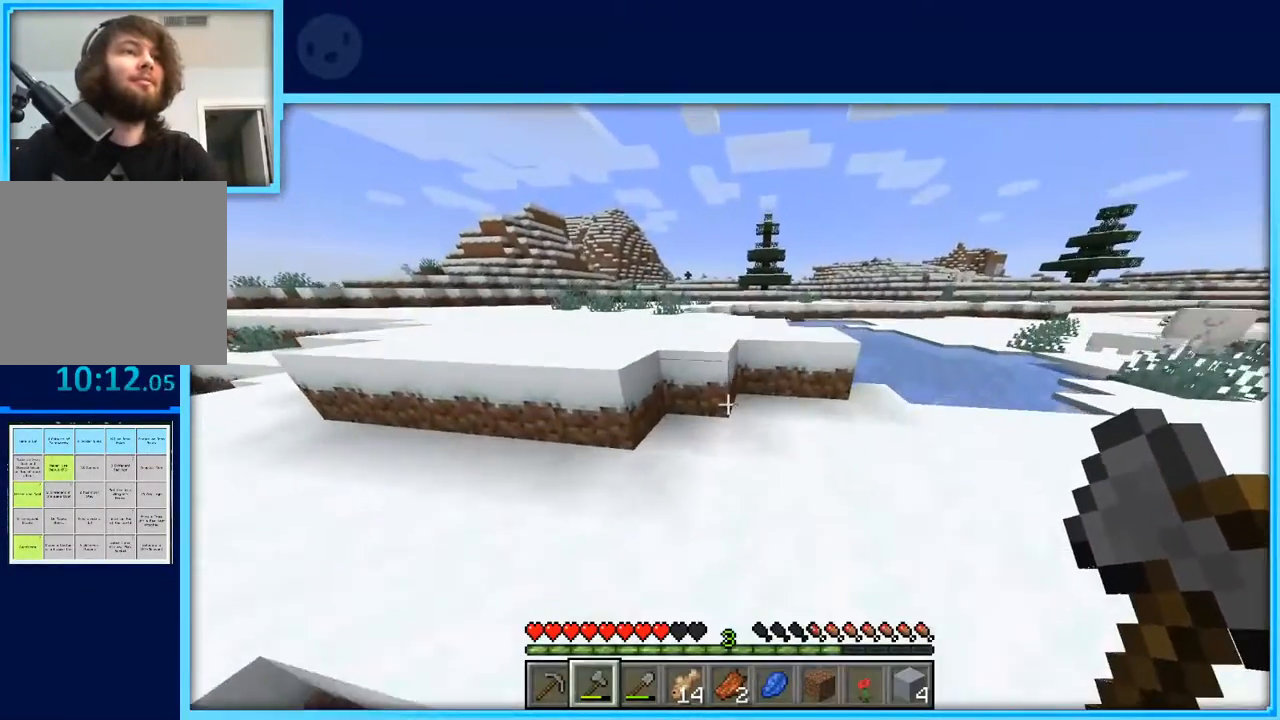
{"keys": ["d", "space", "w"], "events": [[450, "d", "down"]]}
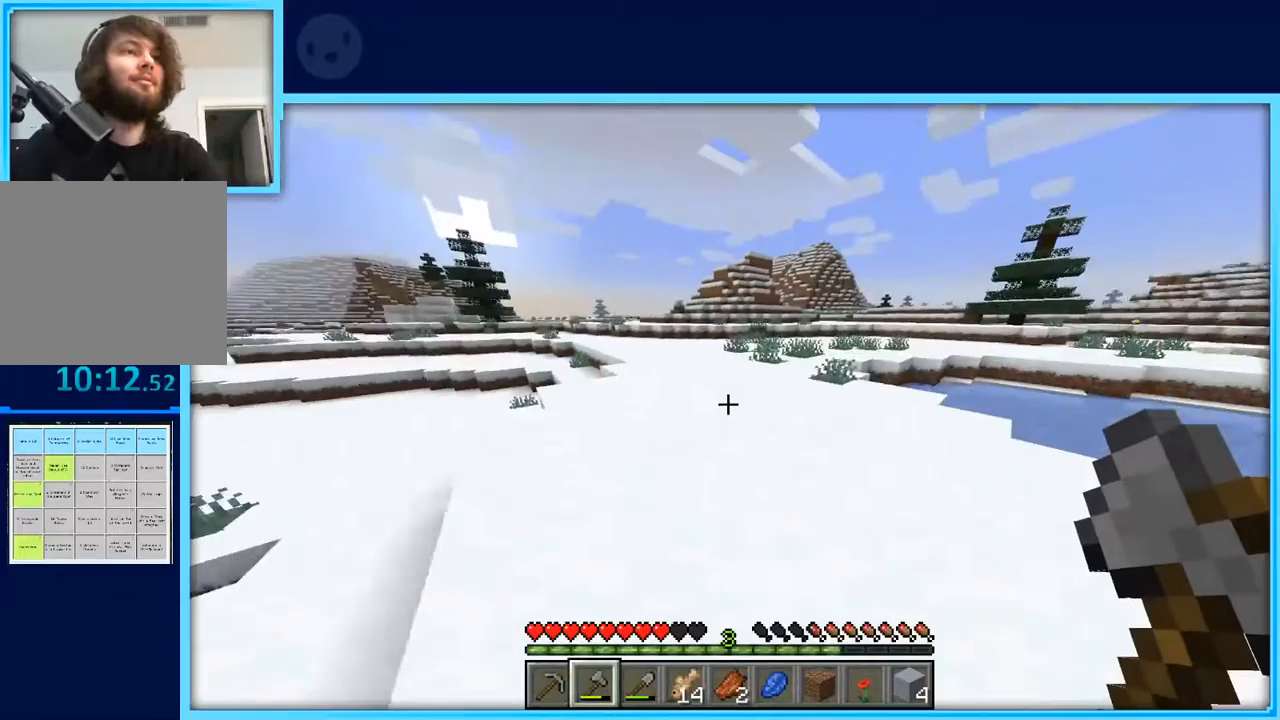
{"keys": ["d", "space", "w"], "events": []}
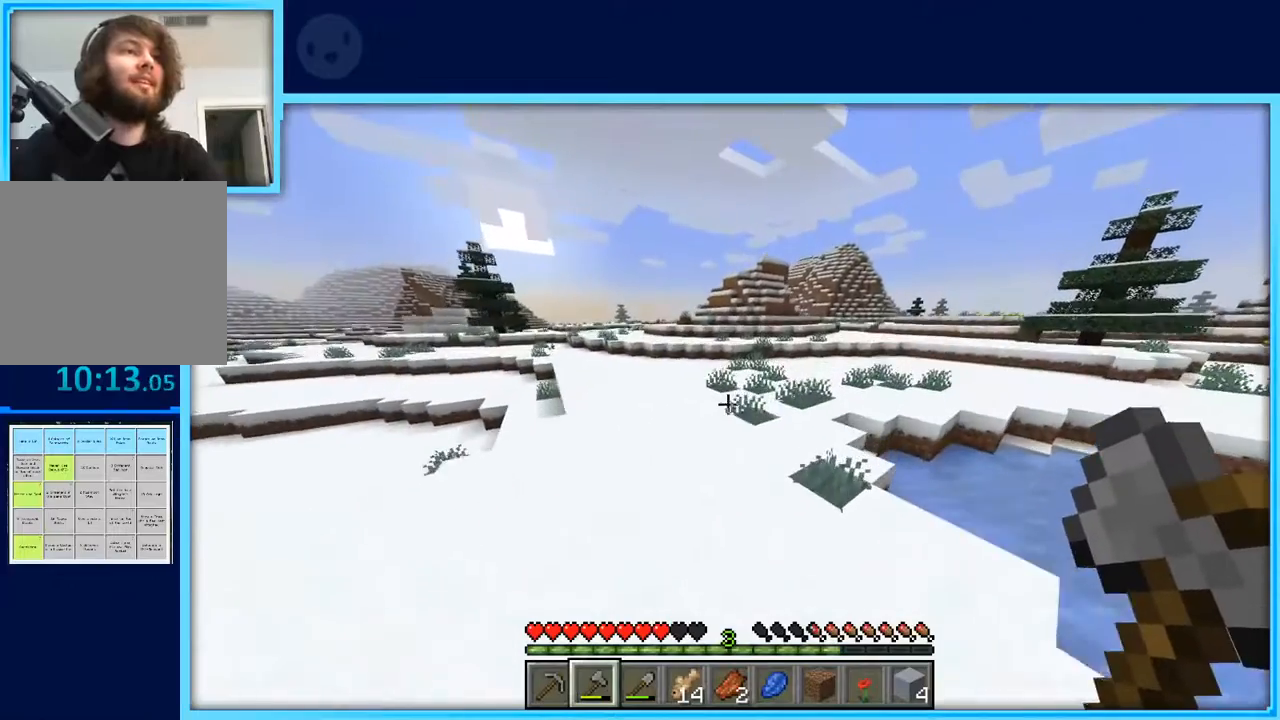
{"keys": ["d", "space", "w"], "events": [[233, "space", "up"], [467, "space", "down"]]}
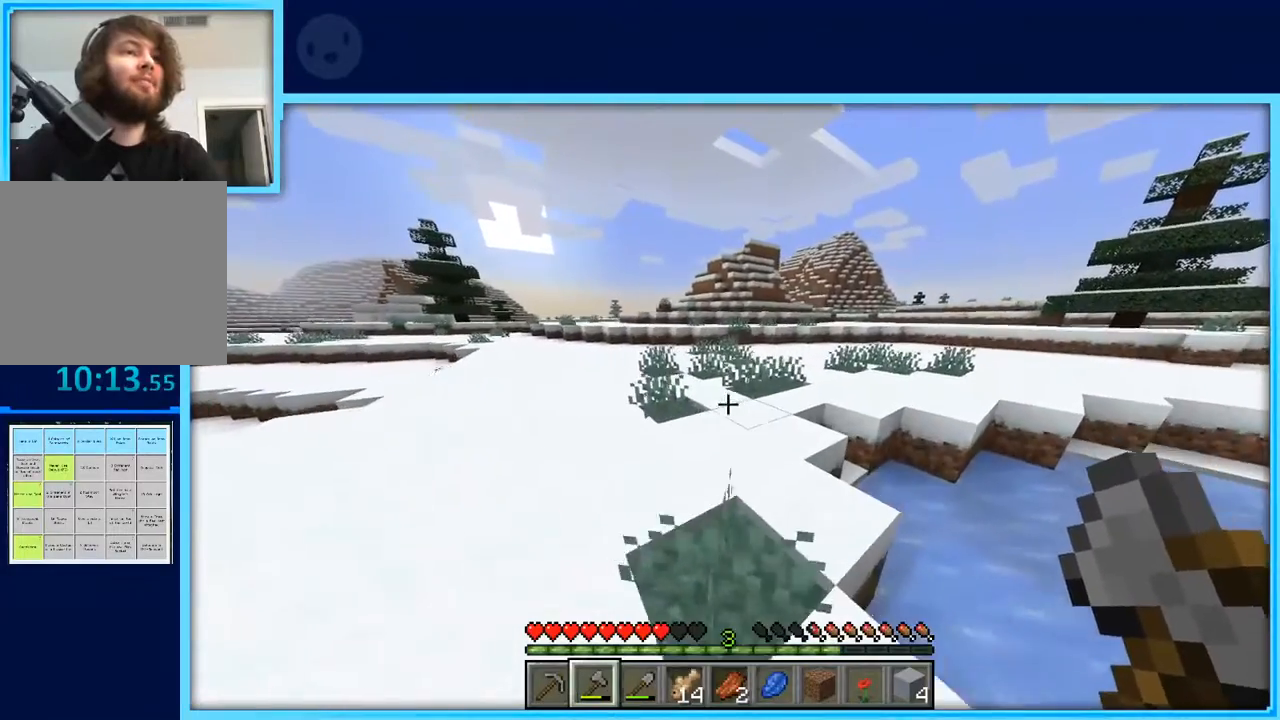
{"keys": ["space", "w"], "events": [[217, "d", "up"]]}
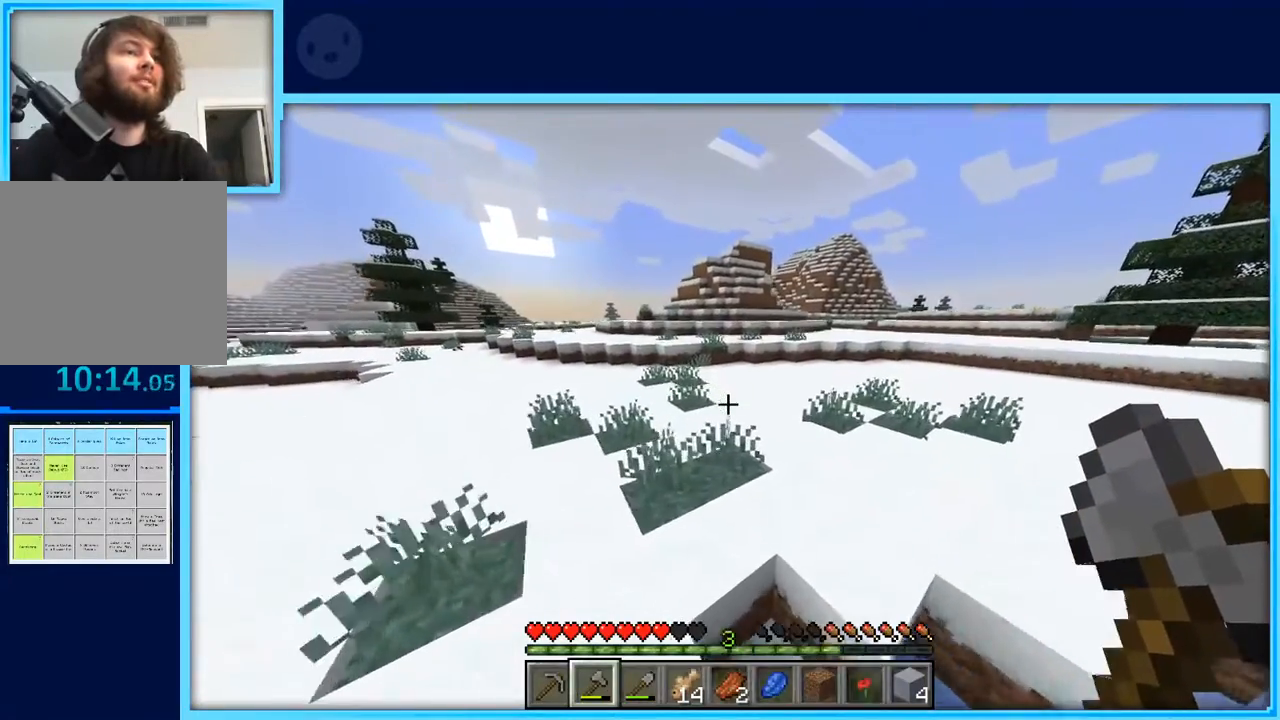
{"keys": ["d", "space", "w"], "events": [[183, "d", "down"]]}
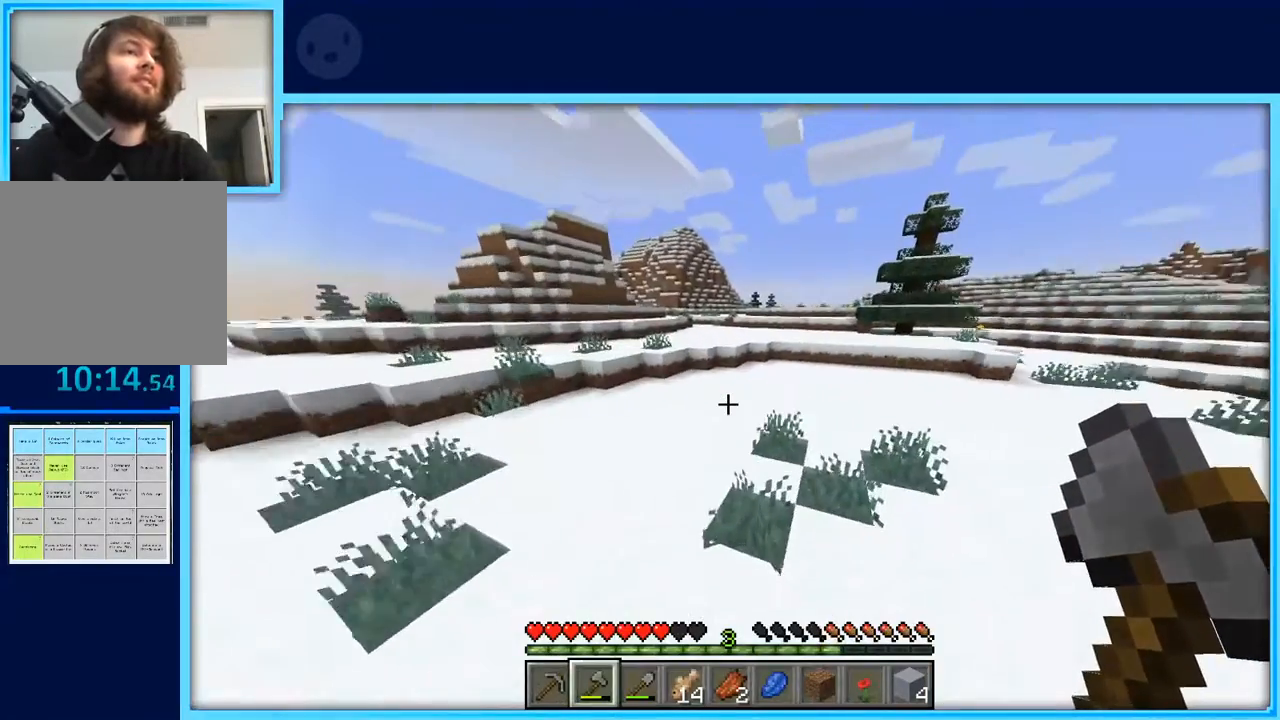
{"keys": ["d", "space", "w"], "events": []}
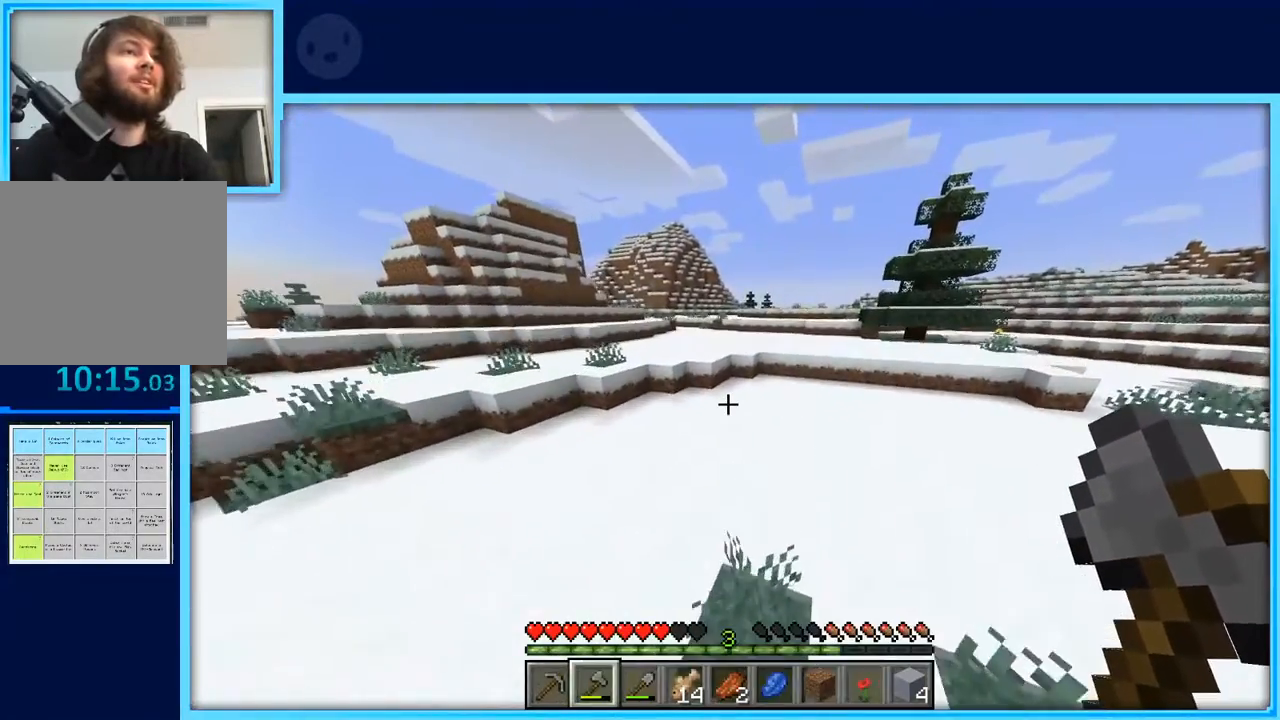
{"keys": ["space", "w"], "events": [[483, "d", "up"]]}
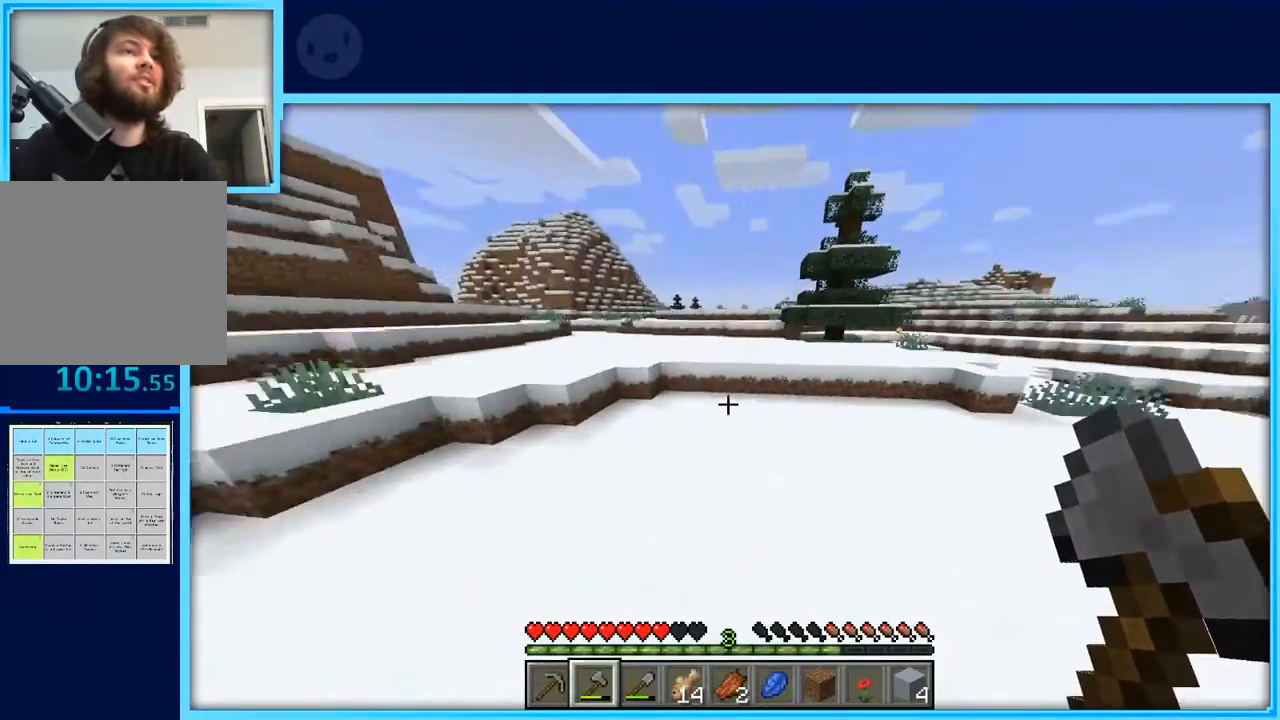
{"keys": ["d", "space", "w"], "events": [[317, "d", "down"]]}
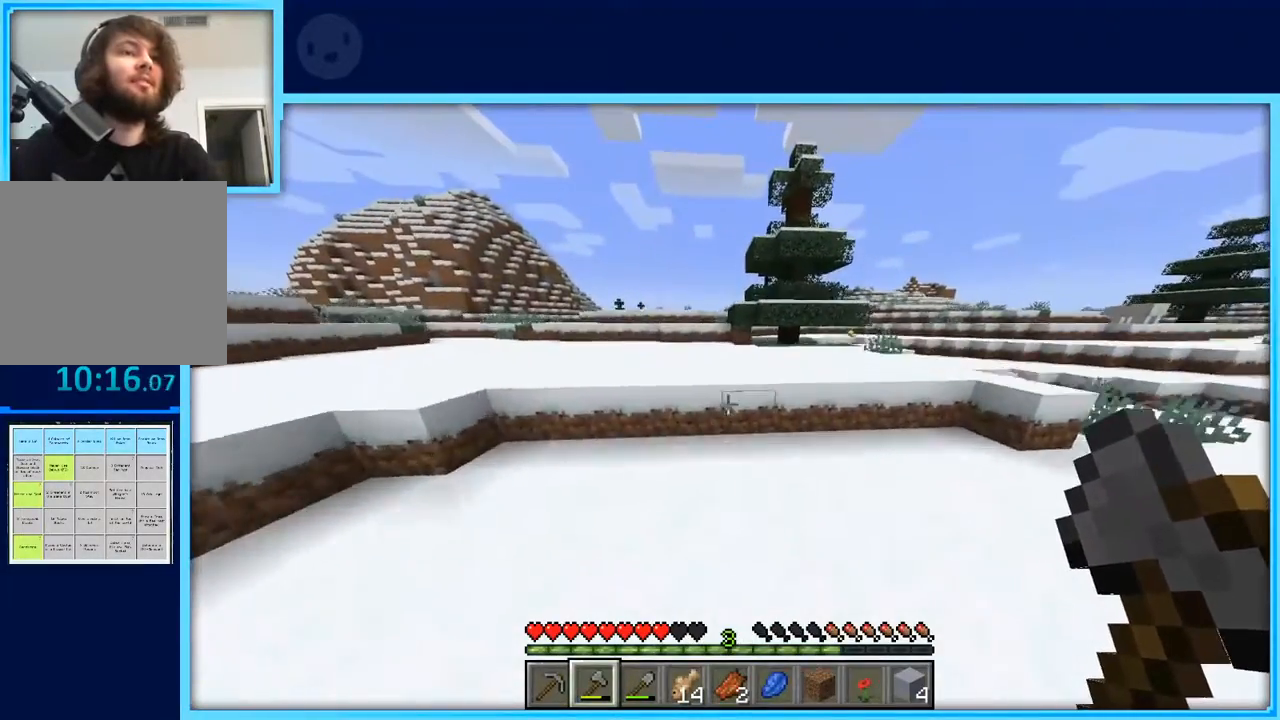
{"keys": ["space", "w"], "events": [[483, "d", "up"]]}
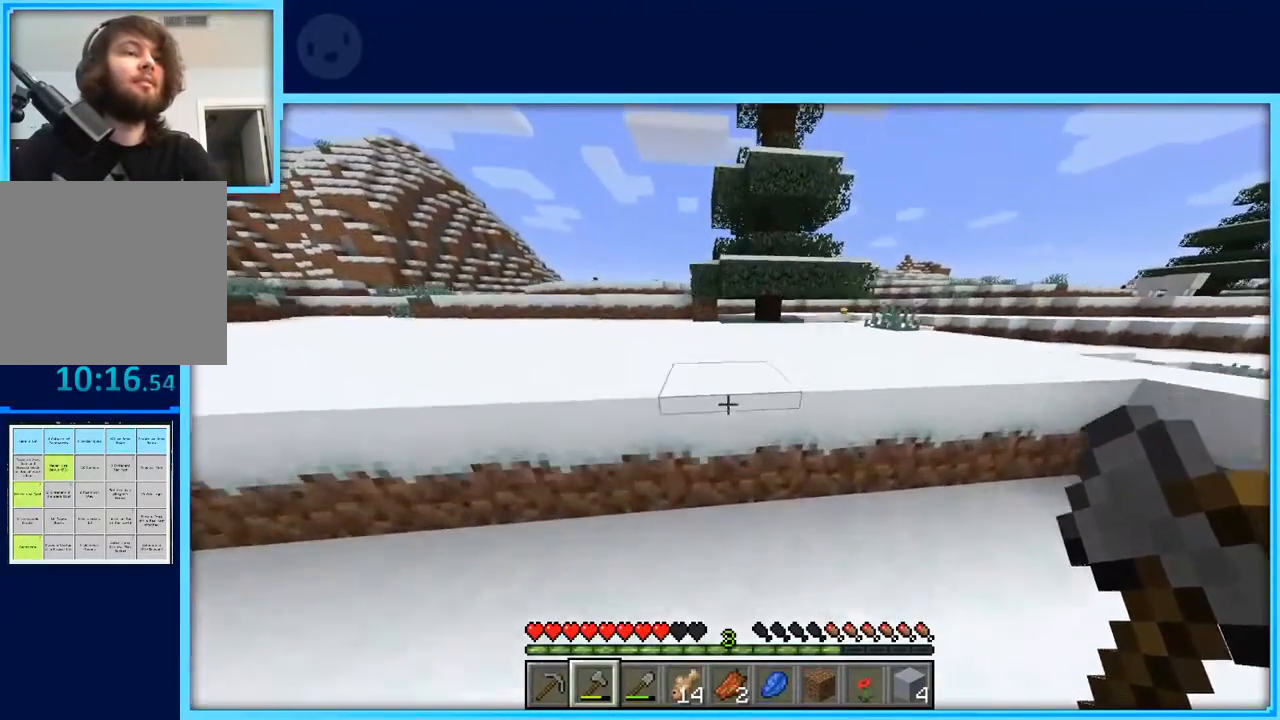
{"keys": ["w"], "events": [[217, "space", "up"]]}
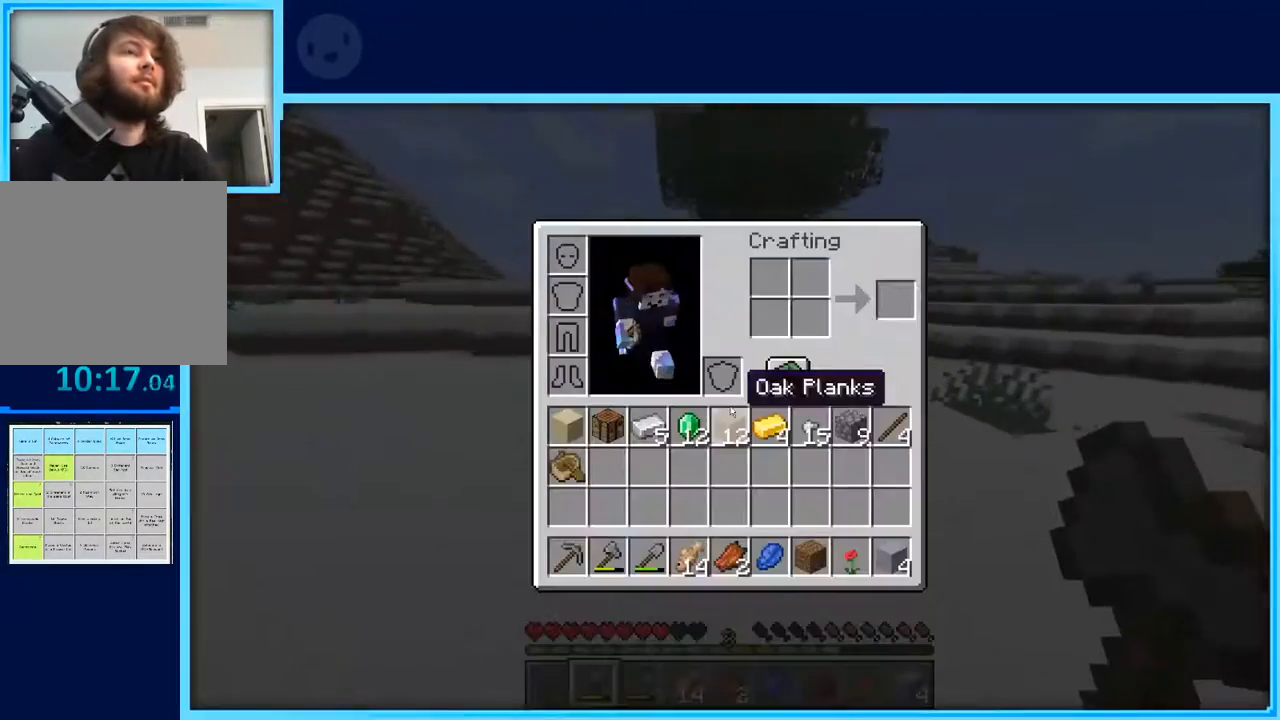
{"keys": [], "events": [[83, "w", "up"]]}
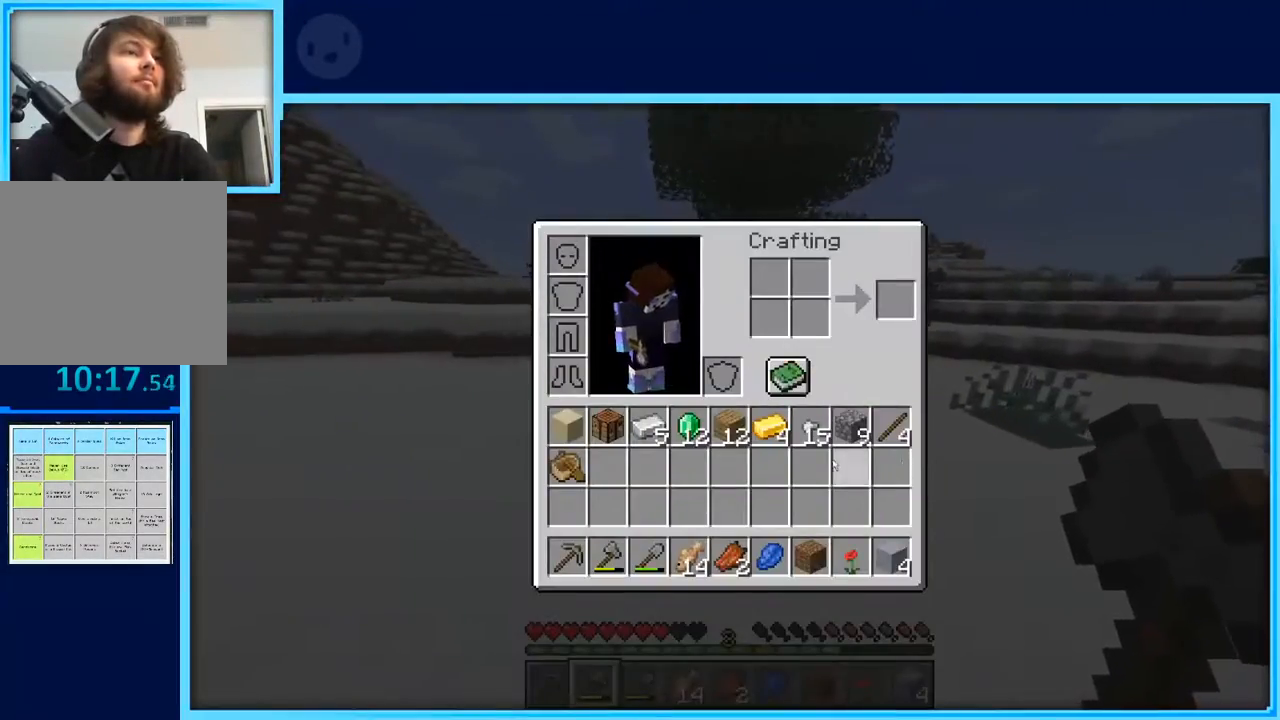
{"keys": ["w"], "events": [[433, "w", "down"]]}
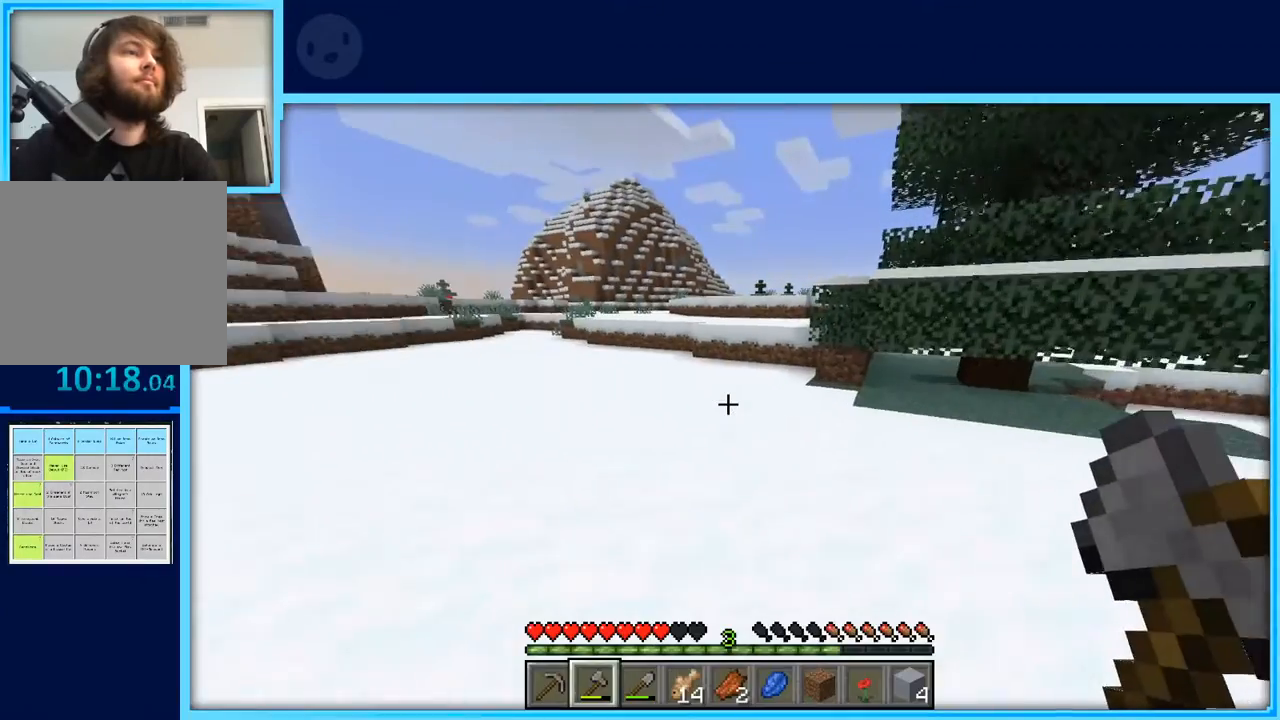
{"keys": ["space", "w"], "events": [[17, "w", "up"], [117, "w", "down"], [400, "space", "down"]]}
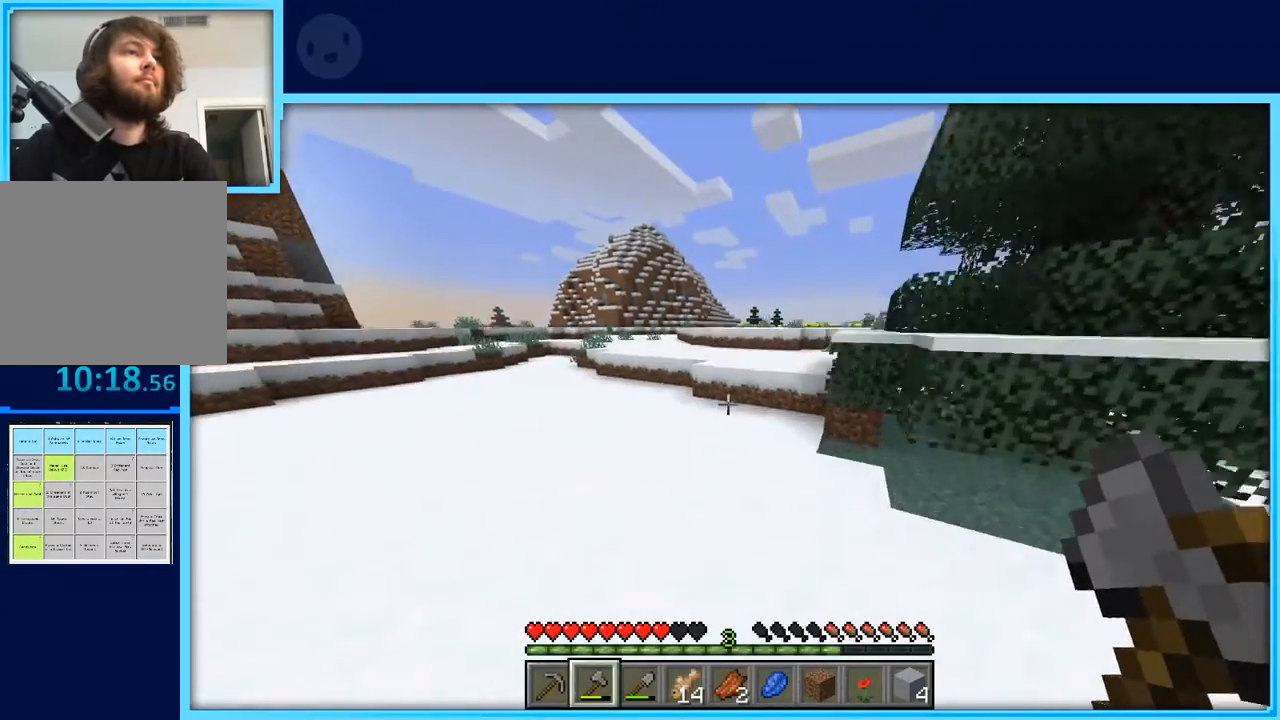
{"keys": ["a", "w"], "events": [[467, "space", "up"], [500, "a", "down"]]}
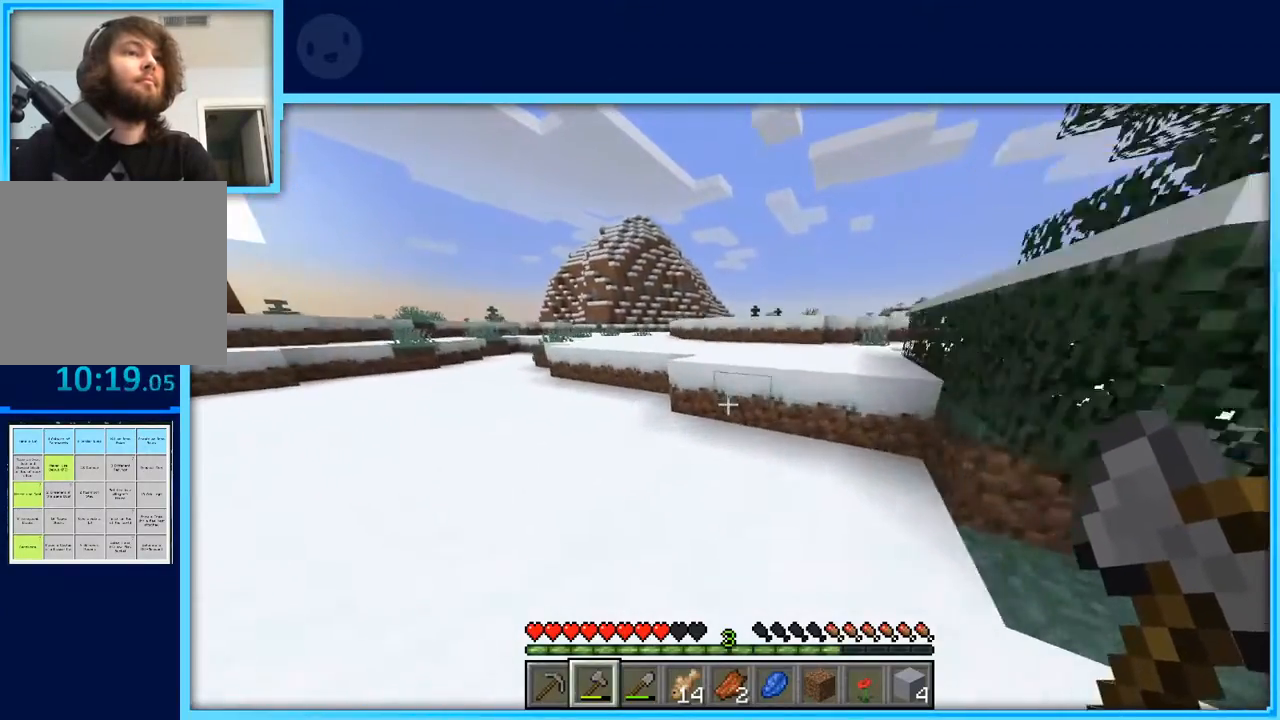
{"keys": ["space", "w"], "events": [[200, "a", "up"], [483, "space", "down"]]}
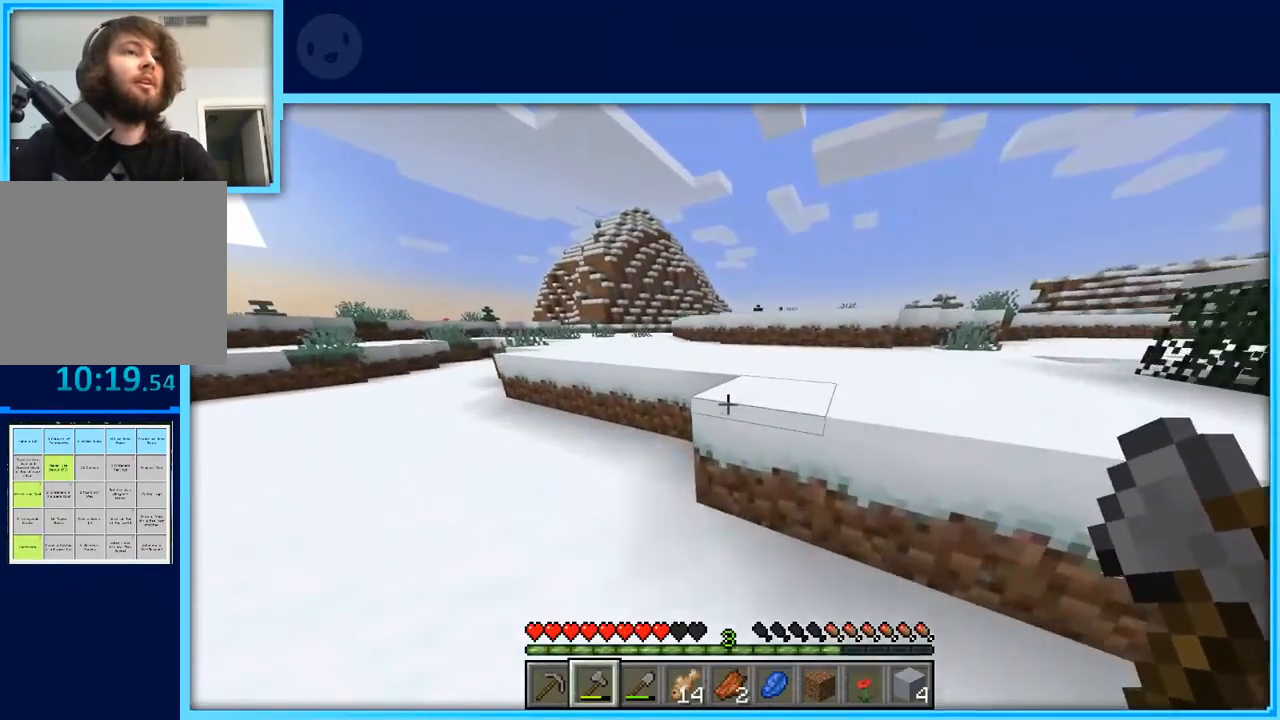
{"keys": ["w"], "events": [[400, "space", "up"]]}
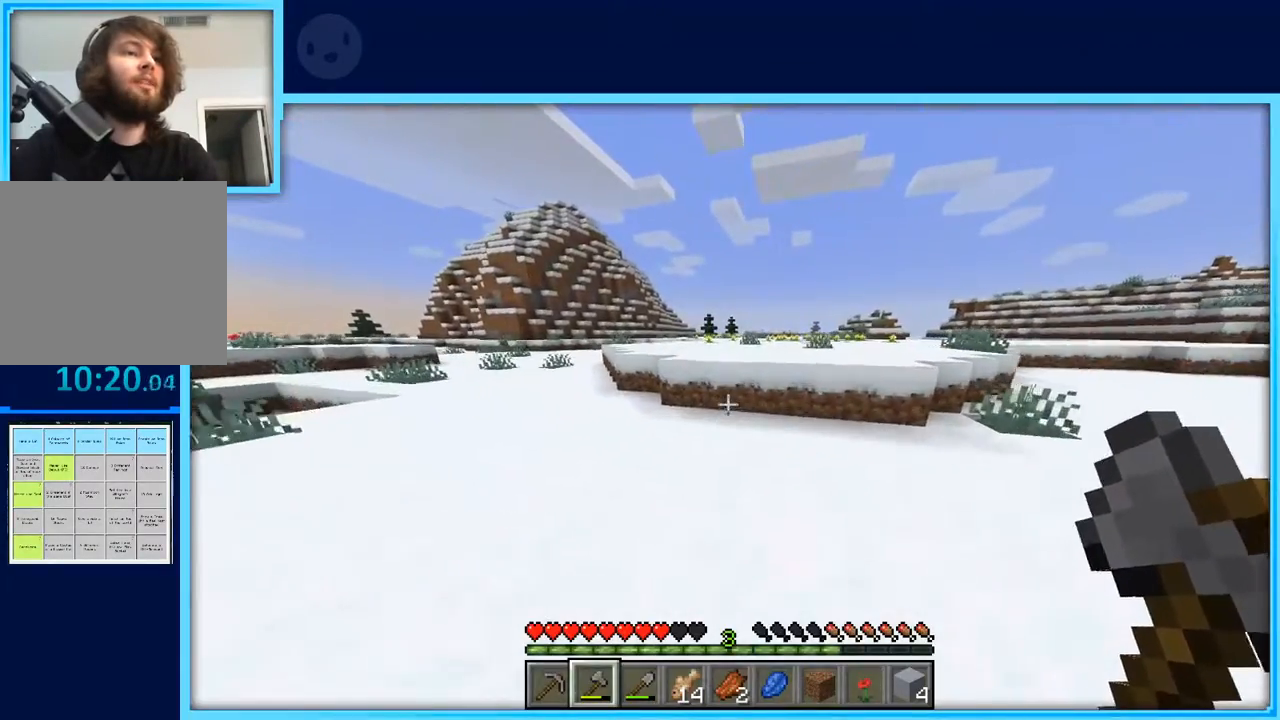
{"keys": ["space", "w"], "events": [[417, "space", "down"]]}
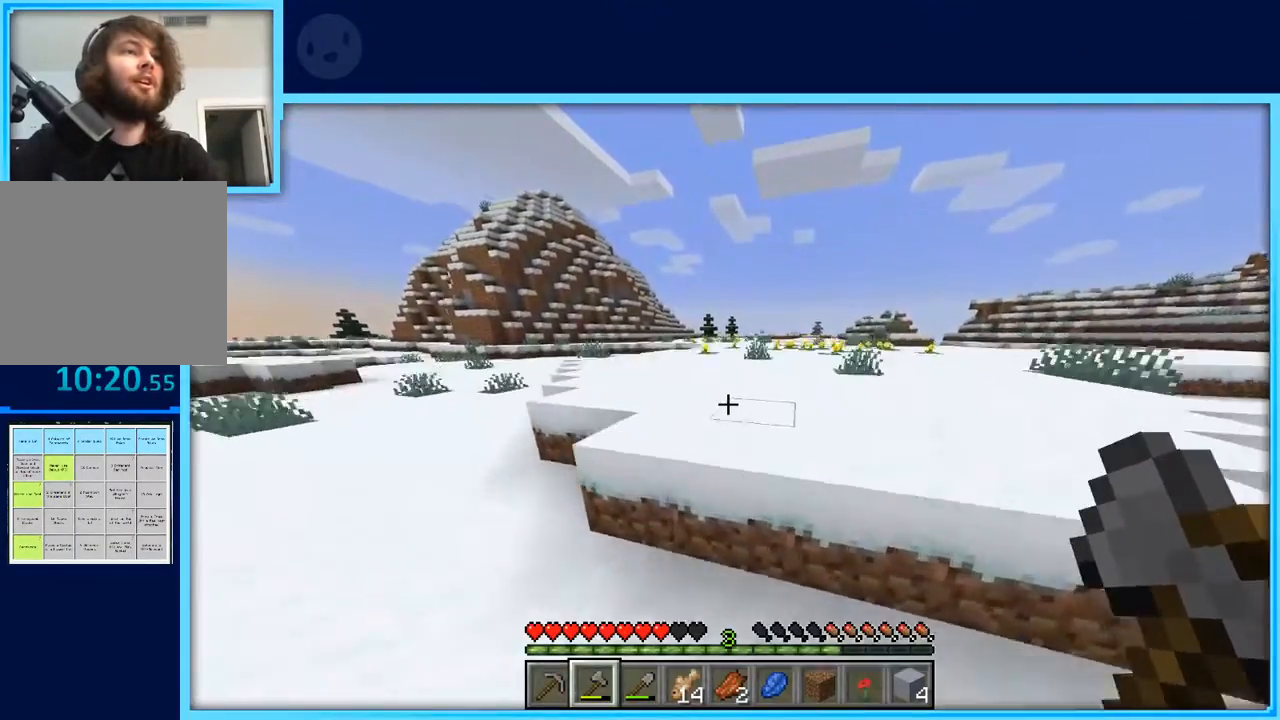
{"keys": ["space", "w"], "events": []}
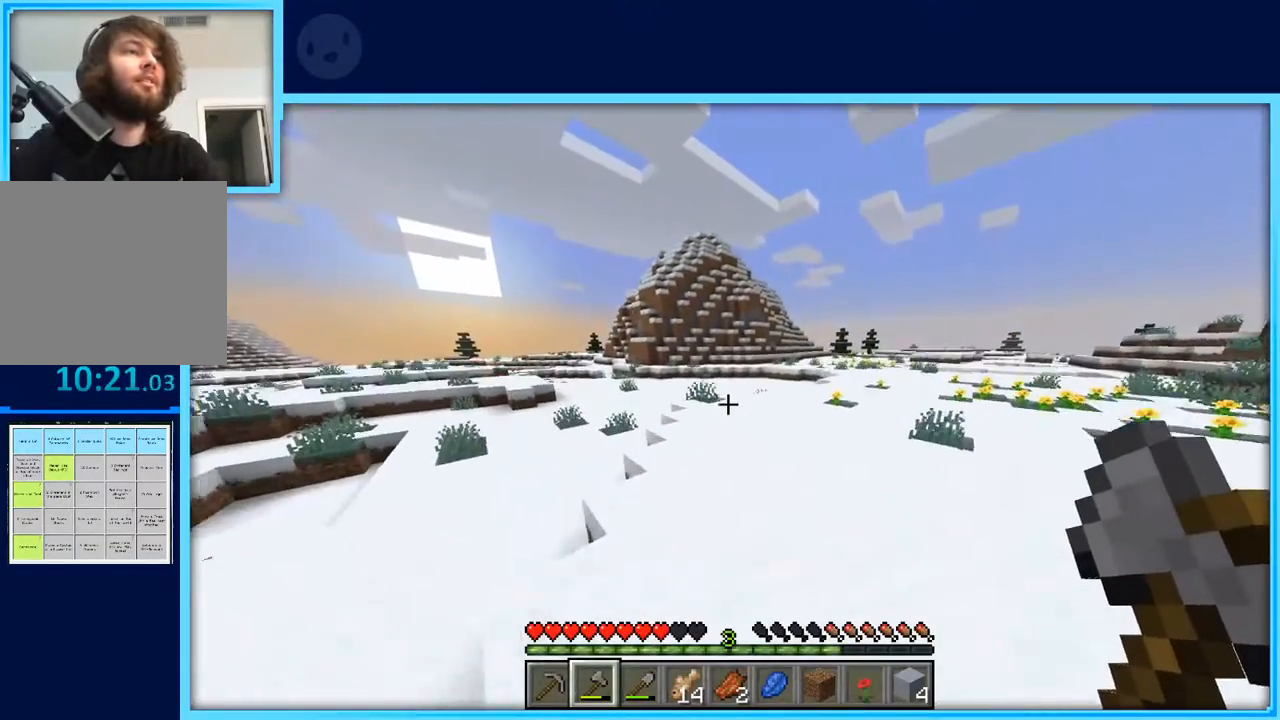
{"keys": ["a", "space", "w"], "events": [[450, "a", "down"]]}
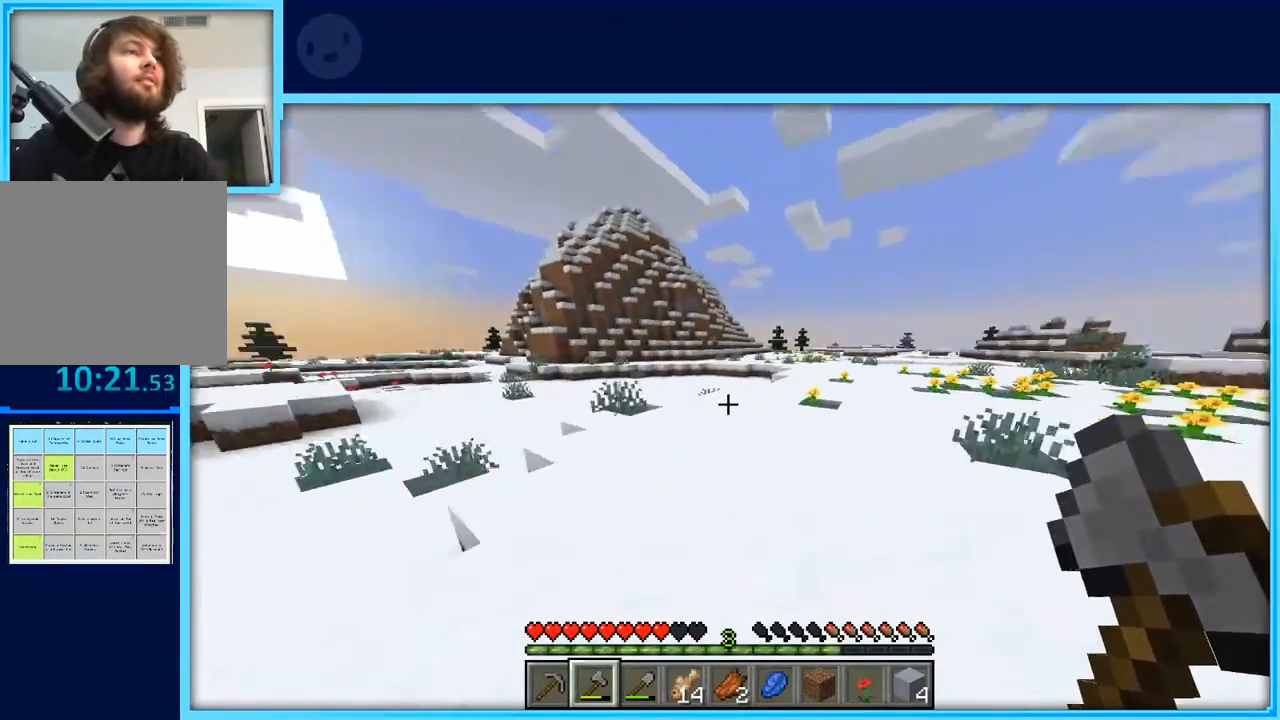
{"keys": ["a", "space", "w"], "events": []}